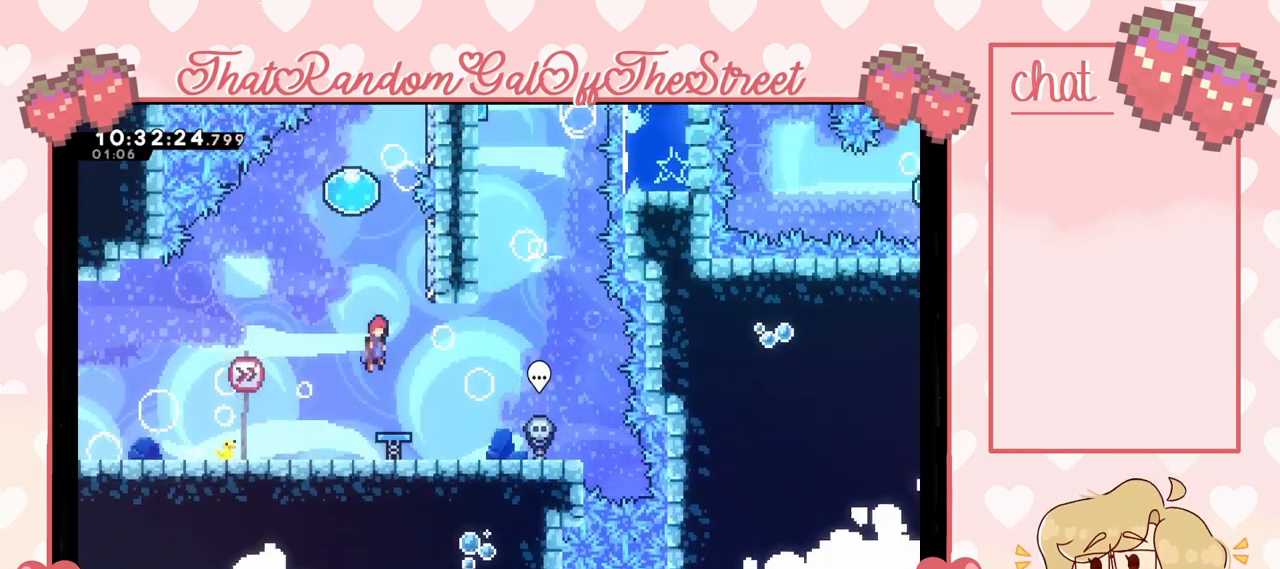
Gameplay with a controller (Xbox layout); each line is a JSON object with the inputs held at the frame after it. "events" lists button and stick changes between this image and that frame as [ms after this image, input, new state], when the widget could be followed in between.
{"buttons": ["A"], "left_stick": "up-left", "right_stick": "center", "events": [[333, "A", "down"], [333, "left_stick", "left"], [500, "left_stick", "up-left"]]}
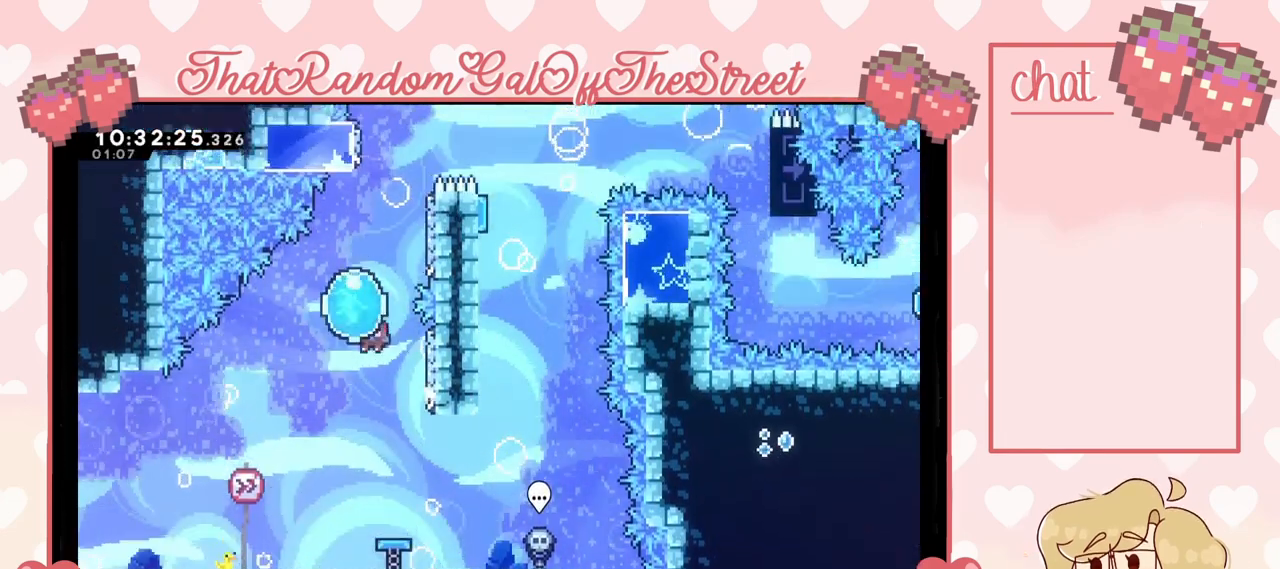
{"buttons": [], "left_stick": "up-right", "right_stick": "center", "events": [[33, "left_stick", "up"], [100, "left_stick", "up-right"], [133, "A", "up"]]}
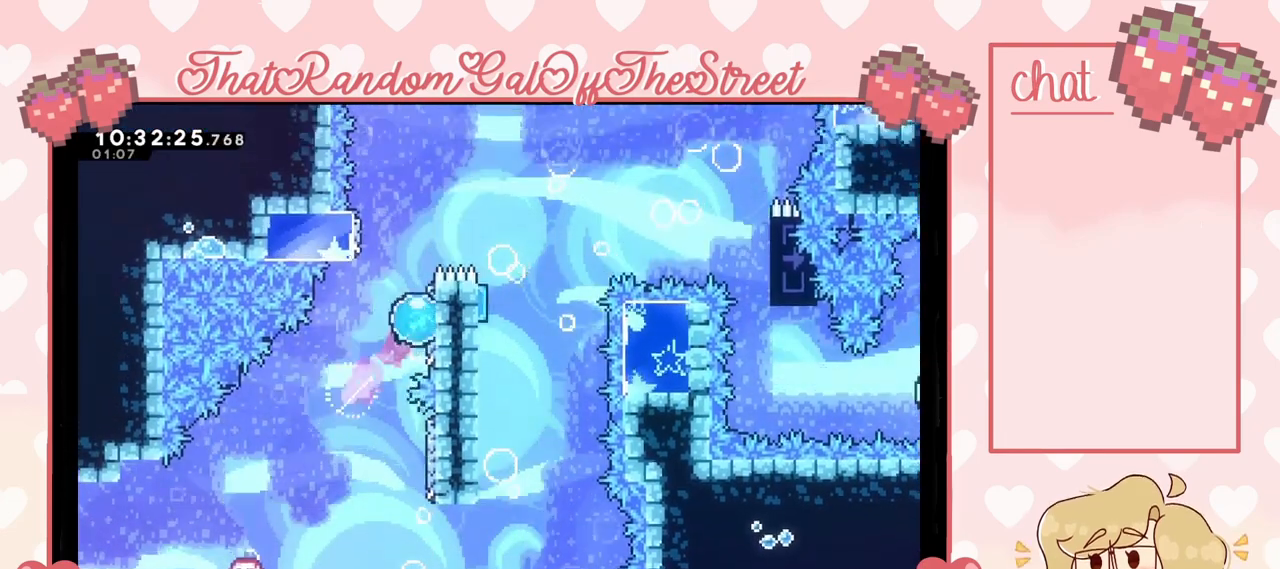
{"buttons": ["A"], "left_stick": "right", "right_stick": "center", "events": [[133, "left_stick", "up-left"], [167, "A", "down"], [367, "A", "up"], [400, "left_stick", "right"], [433, "A", "down"]]}
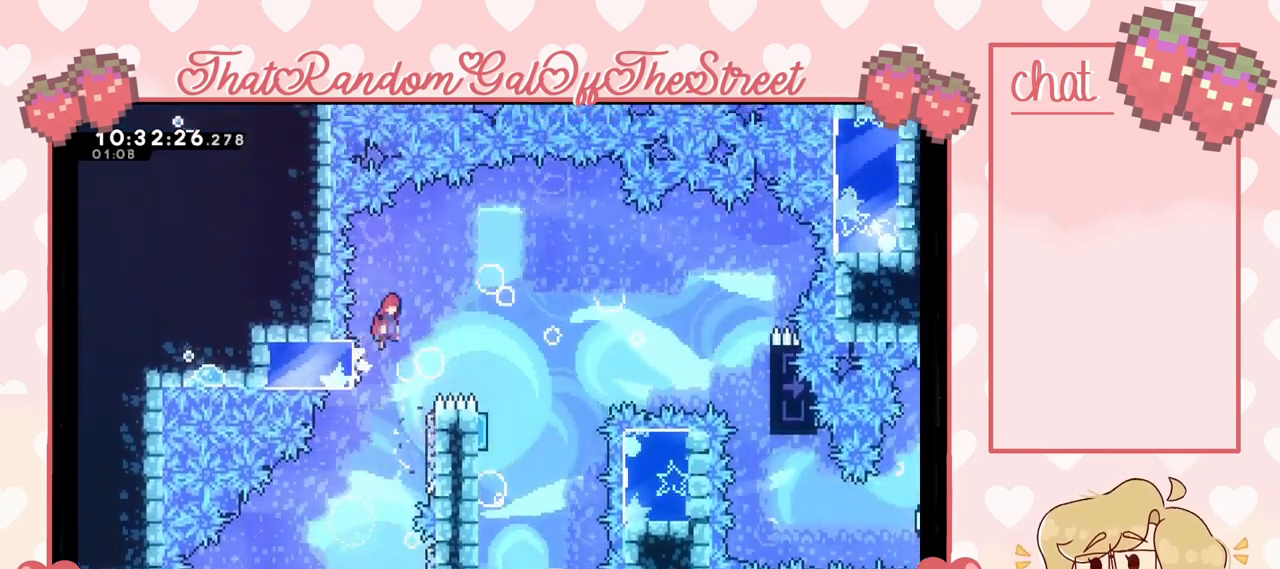
{"buttons": [], "left_stick": "center", "right_stick": "center", "events": [[300, "A", "up"], [400, "left_stick", "center"]]}
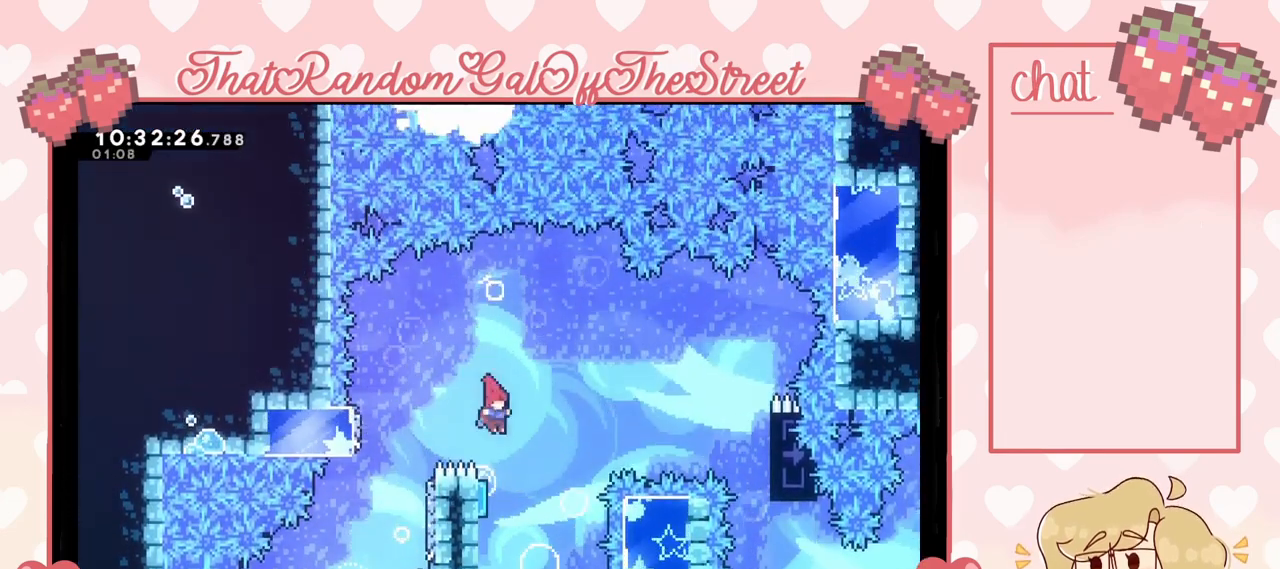
{"buttons": [], "left_stick": "right", "right_stick": "center", "events": [[100, "left_stick", "left"], [267, "left_stick", "right"]]}
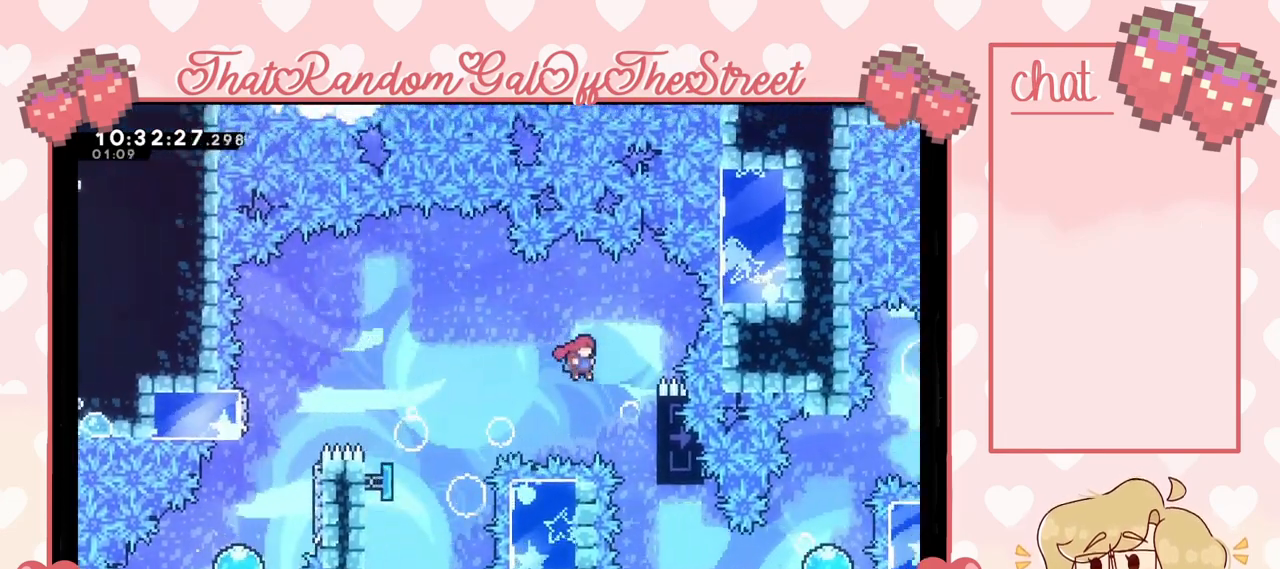
{"buttons": ["L2"], "left_stick": "center", "right_stick": "center", "events": [[267, "L2", "down"], [433, "left_stick", "center"]]}
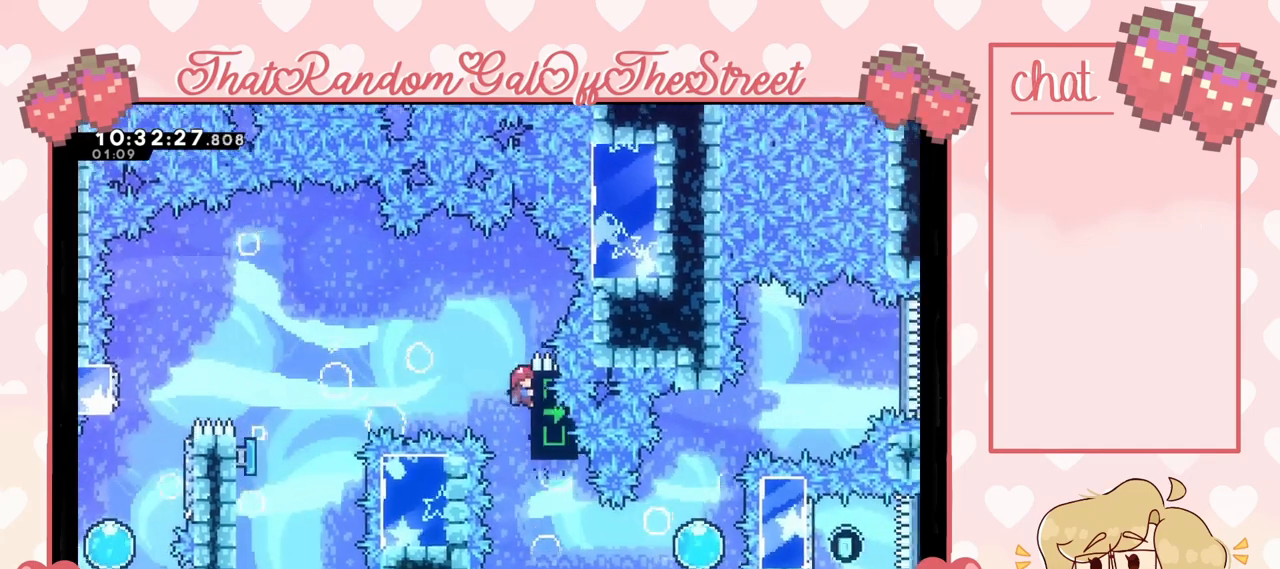
{"buttons": [], "left_stick": "center", "right_stick": "center", "events": [[233, "L2", "up"], [367, "left_stick", "left"], [500, "left_stick", "center"]]}
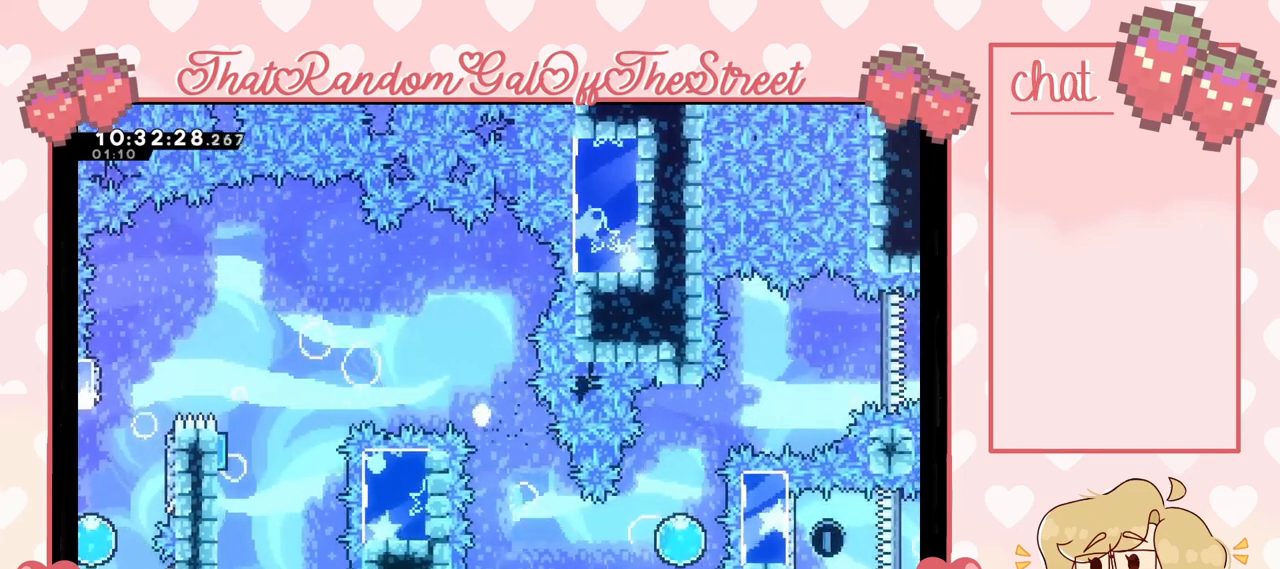
{"buttons": ["A", "B", "X", "Y"], "left_stick": "center", "right_stick": "center", "events": [[200, "A", "down"], [200, "B", "down"], [200, "Y", "down"], [233, "X", "down"], [367, "A", "up"], [367, "X", "up"], [367, "Y", "up"], [400, "B", "up"], [433, "A", "down"], [433, "B", "down"], [433, "Y", "down"], [467, "X", "down"]]}
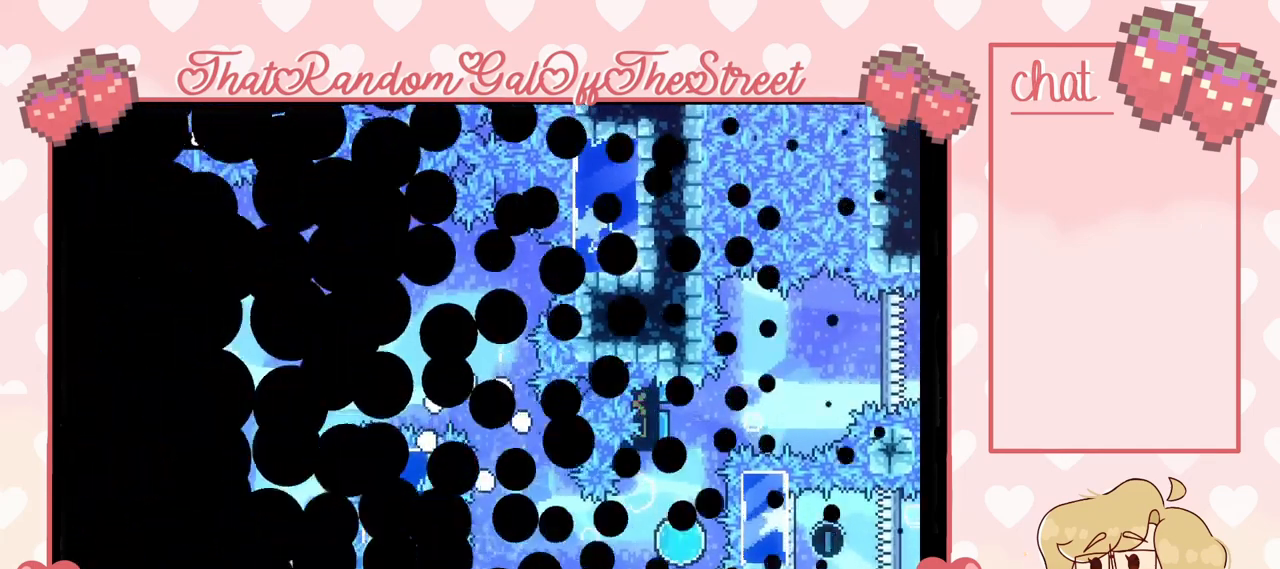
{"buttons": [], "left_stick": "center", "right_stick": "center", "events": [[100, "A", "up"], [100, "X", "up"], [100, "Y", "up"], [133, "B", "up"], [200, "A", "down"], [300, "A", "up"]]}
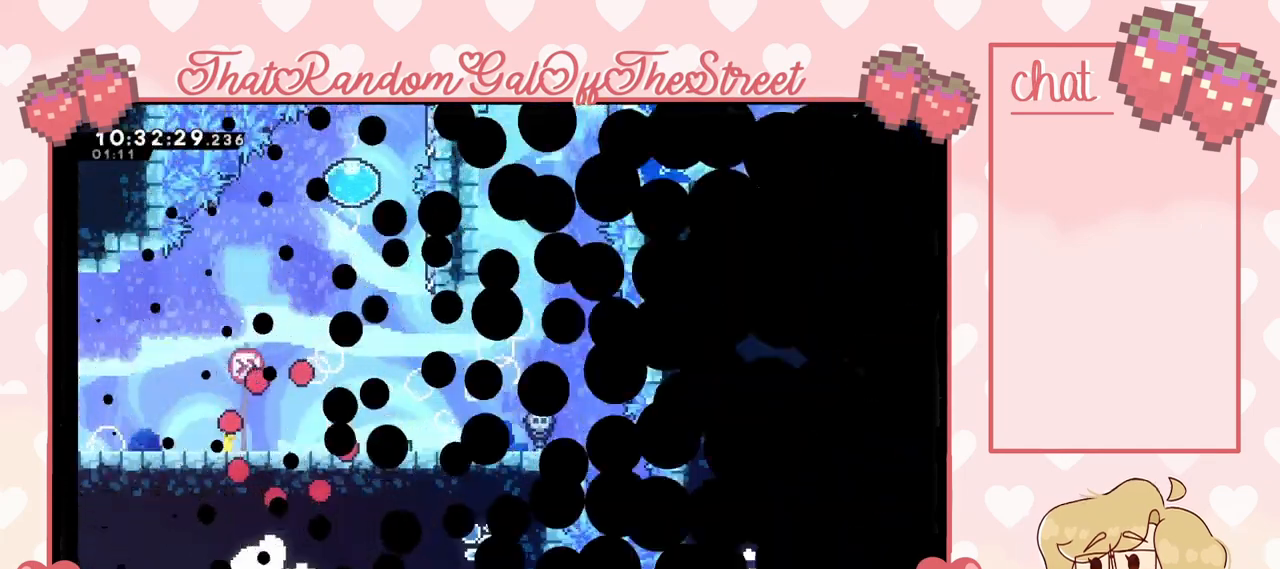
{"buttons": [], "left_stick": "right", "right_stick": "center", "events": [[67, "left_stick", "right"]]}
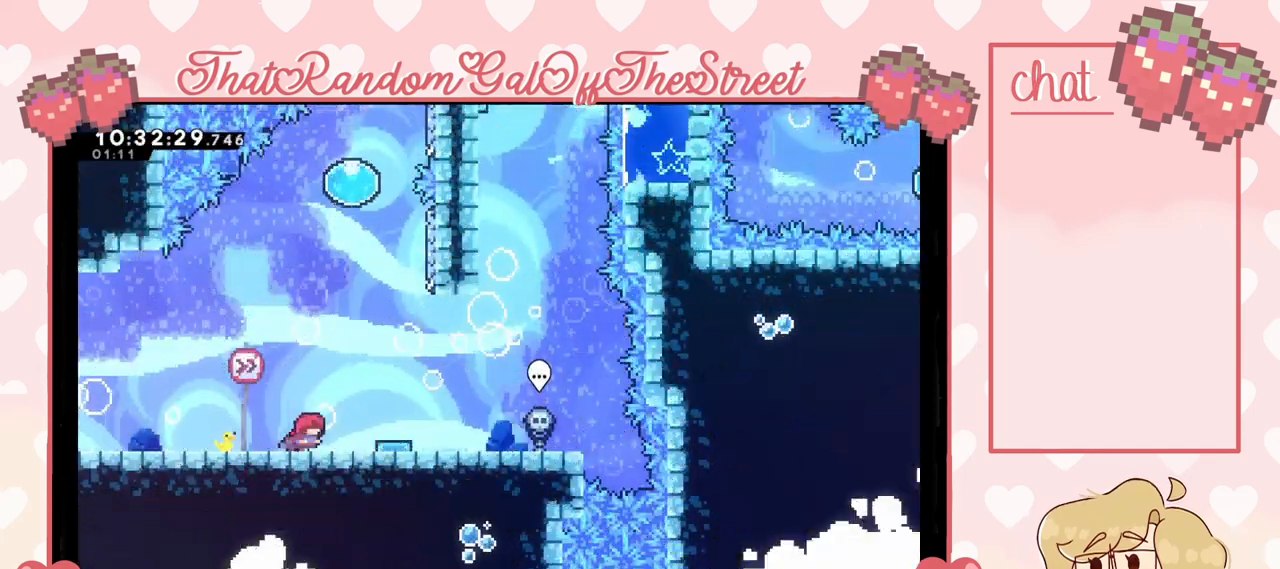
{"buttons": [], "left_stick": "right", "right_stick": "center", "events": []}
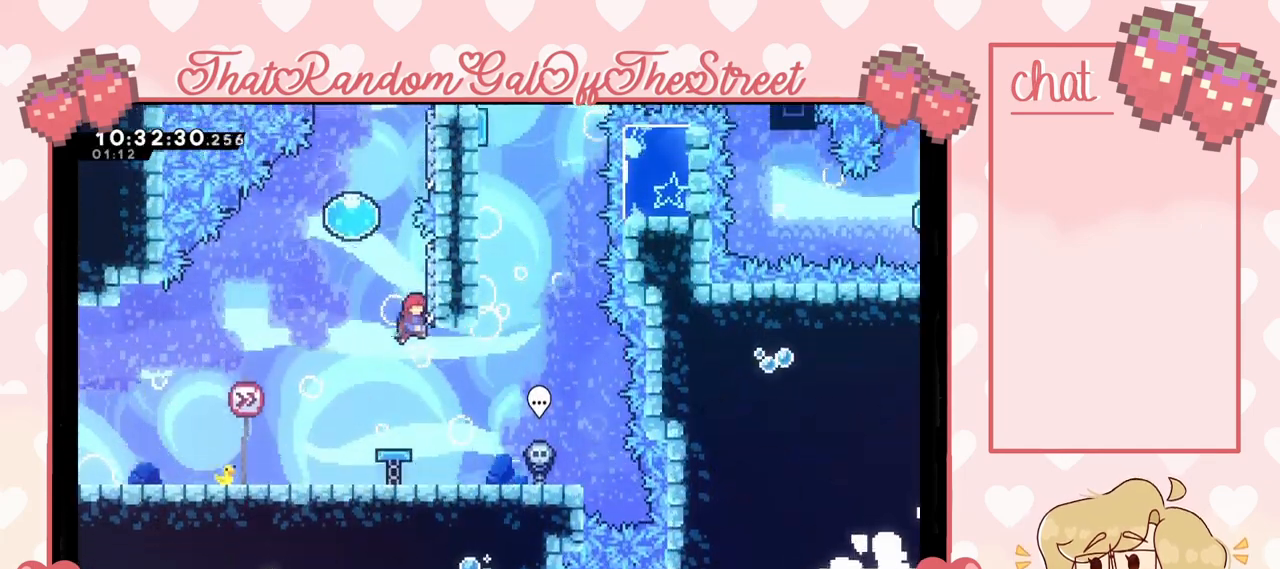
{"buttons": [], "left_stick": "up-right", "right_stick": "center", "events": [[133, "A", "down"], [133, "left_stick", "left"], [367, "left_stick", "up-right"], [500, "A", "up"]]}
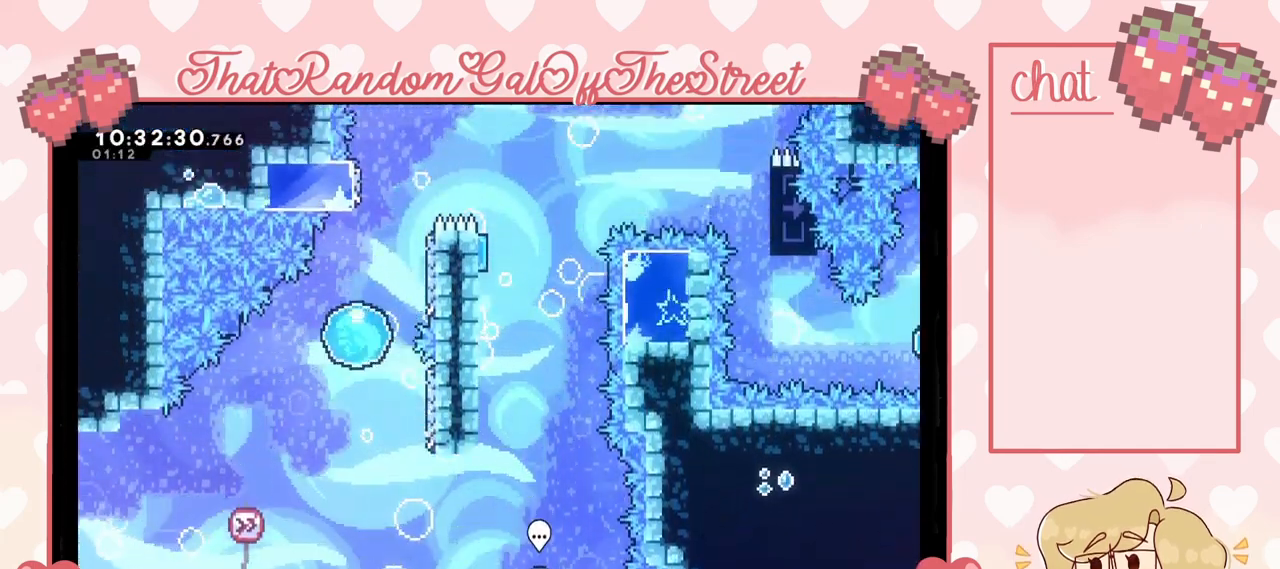
{"buttons": ["A"], "left_stick": "up-left", "right_stick": "center", "events": [[400, "A", "down"], [433, "left_stick", "up-left"]]}
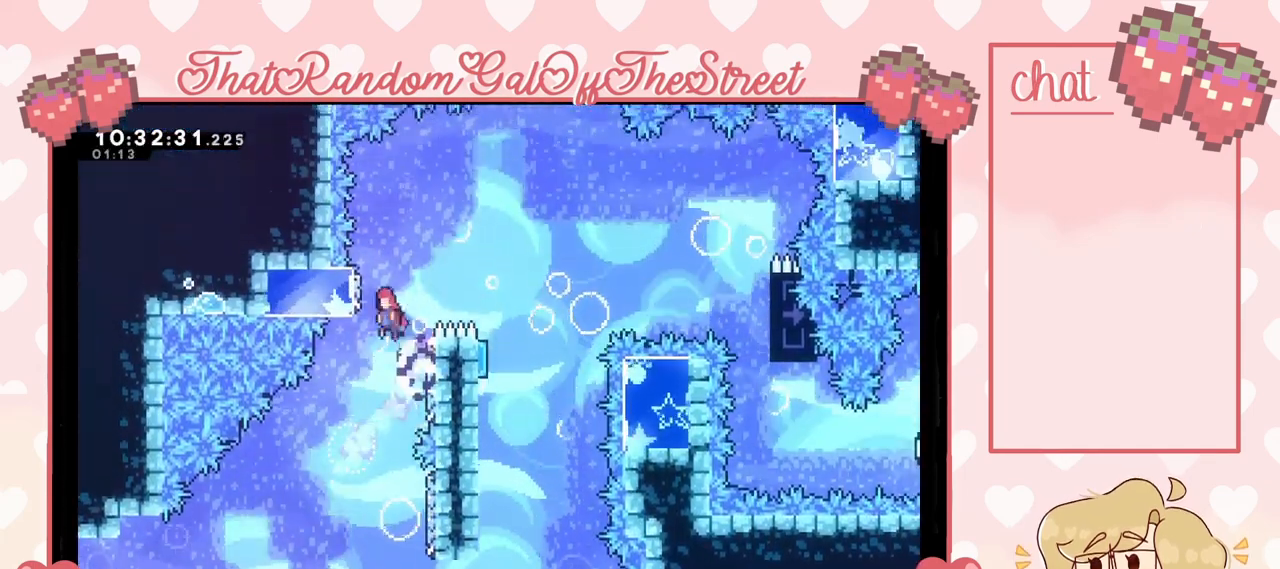
{"buttons": ["A"], "left_stick": "right", "right_stick": "center", "events": [[133, "A", "up"], [200, "A", "down"], [200, "left_stick", "right"]]}
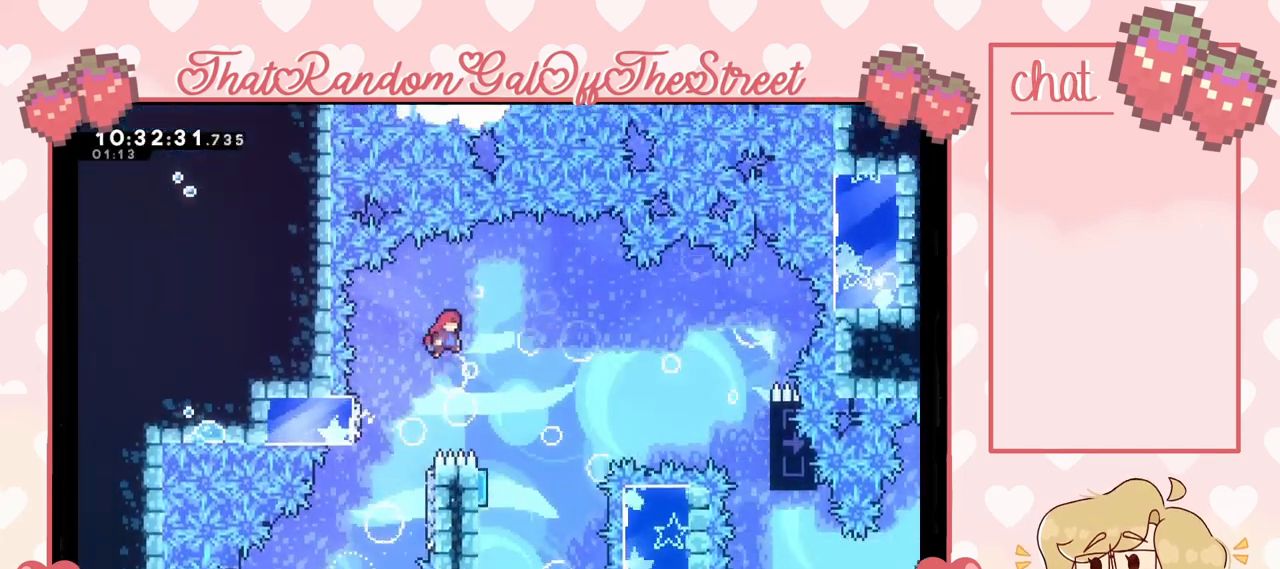
{"buttons": [], "left_stick": "left", "right_stick": "center", "events": [[167, "A", "up"], [233, "left_stick", "center"], [367, "left_stick", "left"]]}
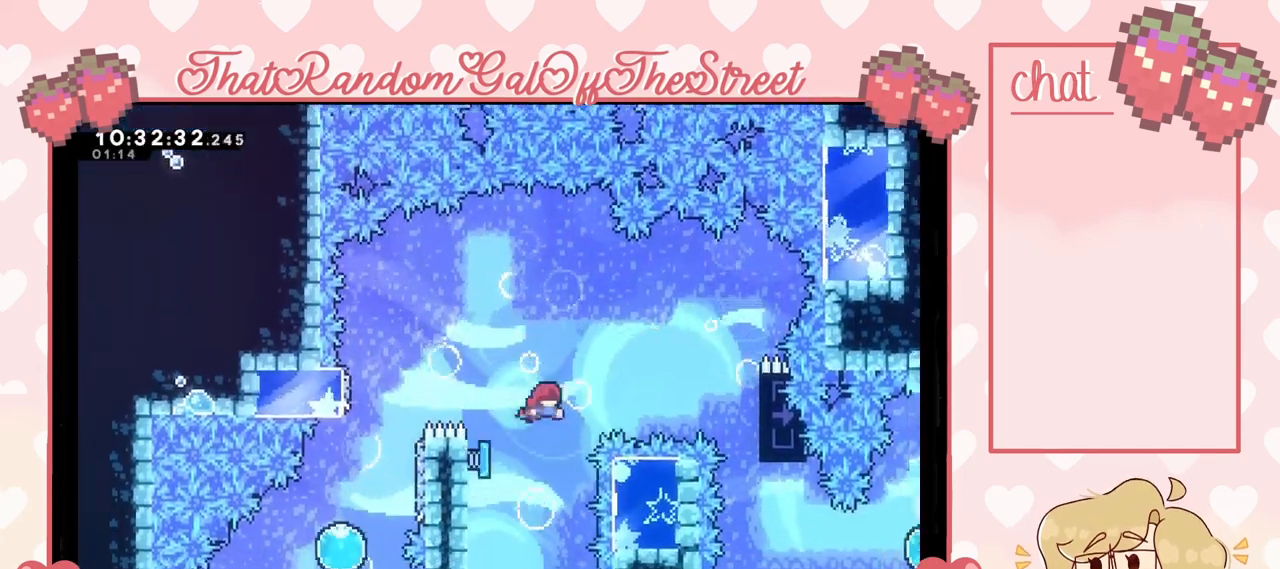
{"buttons": [], "left_stick": "right", "right_stick": "center", "events": [[67, "left_stick", "right"]]}
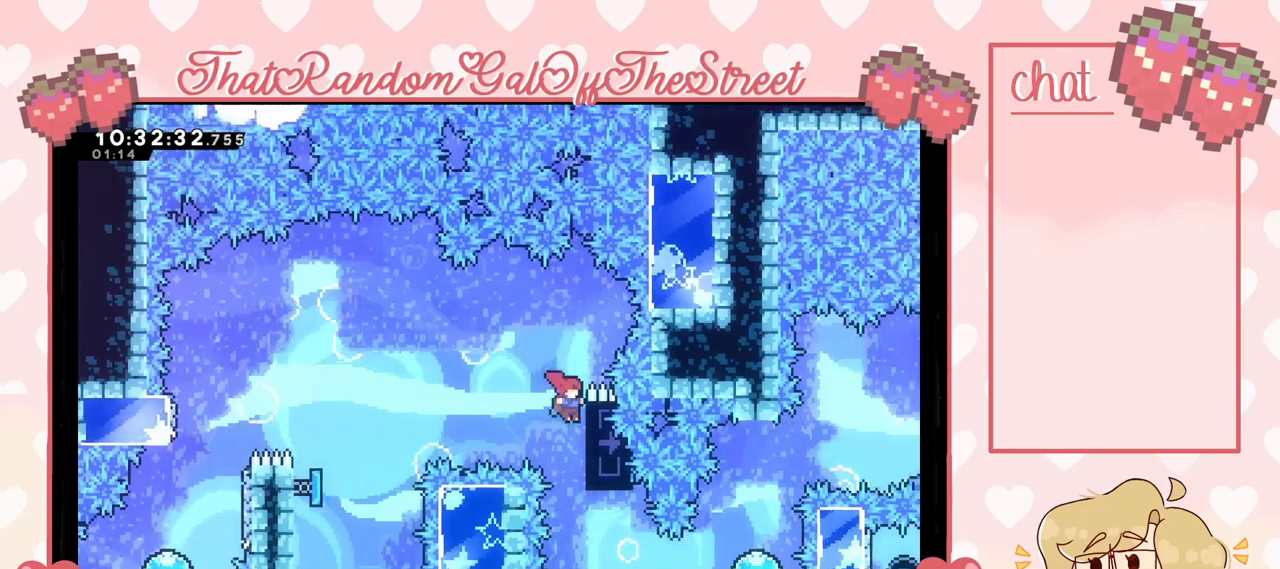
{"buttons": ["L2"], "left_stick": "center", "right_stick": "center", "events": [[67, "L2", "down"], [233, "left_stick", "center"]]}
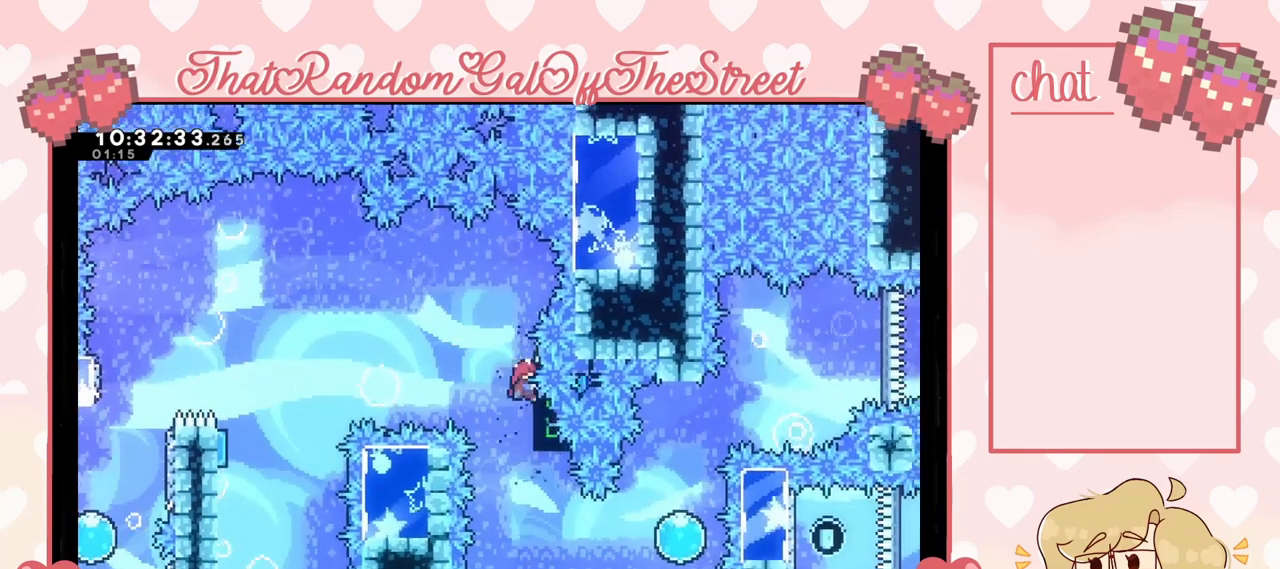
{"buttons": [], "left_stick": "center", "right_stick": "center", "events": [[33, "L2", "up"]]}
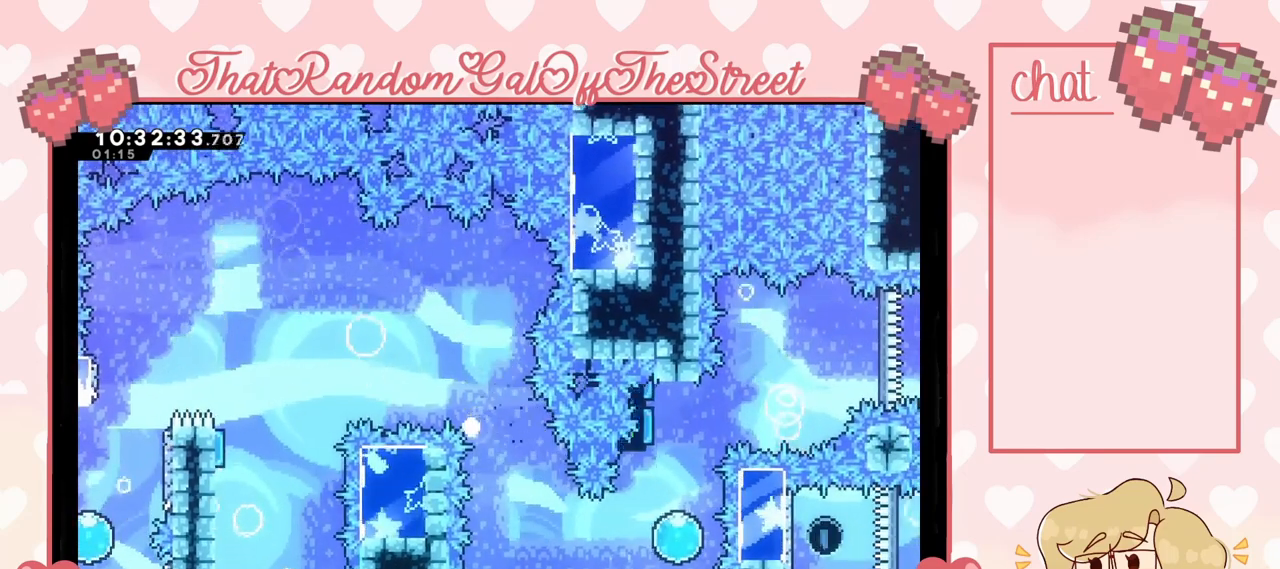
{"buttons": ["A", "B", "X", "Y"], "left_stick": "center", "right_stick": "center", "events": [[33, "A", "down"], [33, "B", "down"], [33, "X", "down"], [100, "Y", "down"], [200, "A", "up"], [200, "X", "up"], [200, "Y", "up"], [267, "A", "down"], [267, "Y", "down"], [300, "X", "down"], [400, "X", "up"], [433, "Y", "up"], [467, "Y", "down"], [500, "X", "down"]]}
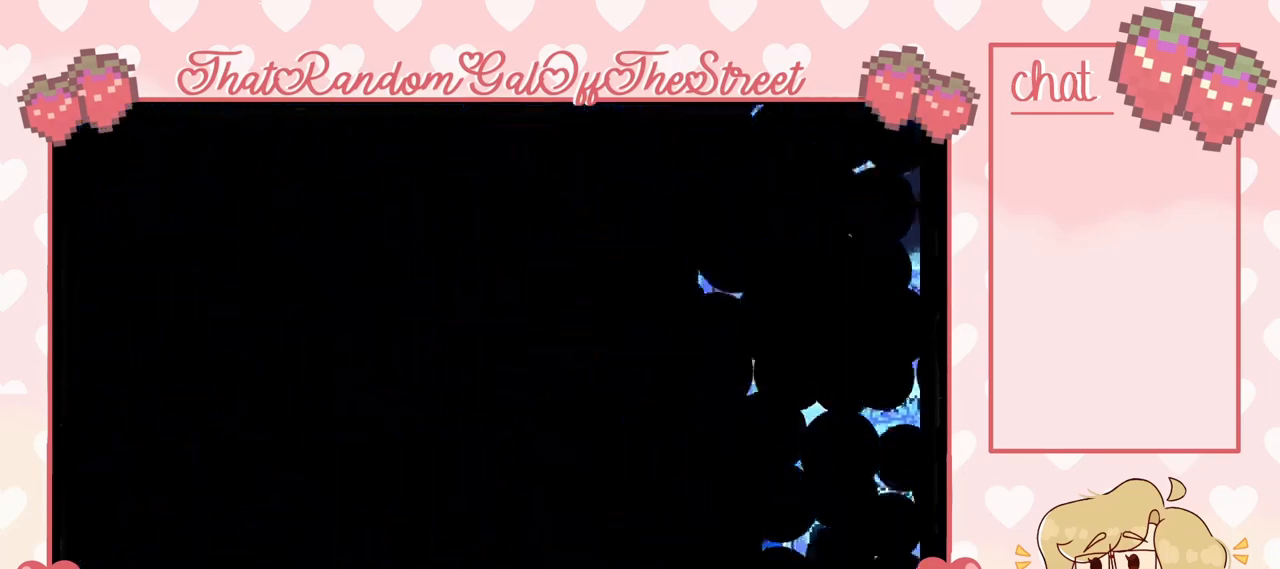
{"buttons": [], "left_stick": "center", "right_stick": "center", "events": [[133, "A", "up"], [133, "X", "up"], [133, "Y", "up"], [167, "B", "up"]]}
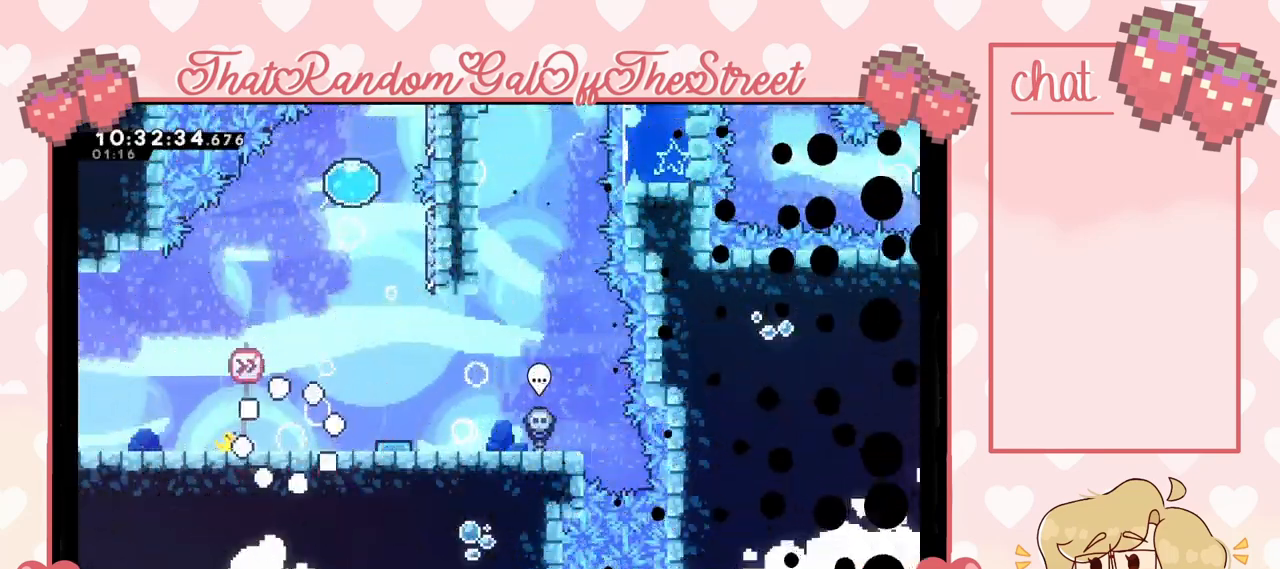
{"buttons": [], "left_stick": "right", "right_stick": "center", "events": [[33, "left_stick", "right"]]}
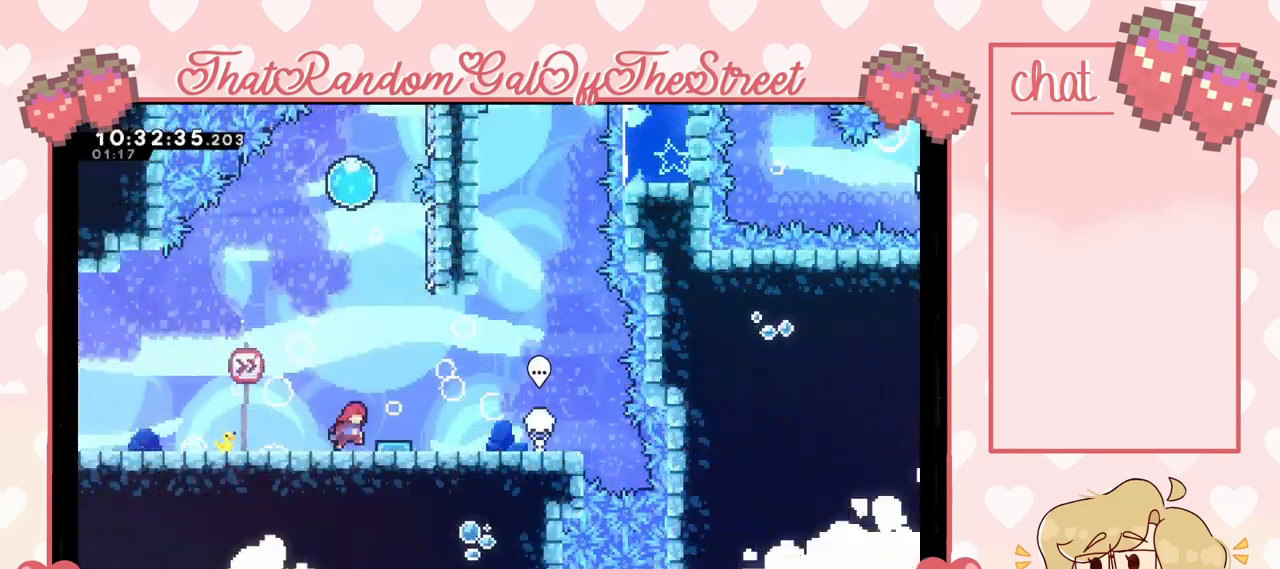
{"buttons": ["A"], "left_stick": "left", "right_stick": "center", "events": [[500, "A", "down"], [500, "left_stick", "left"]]}
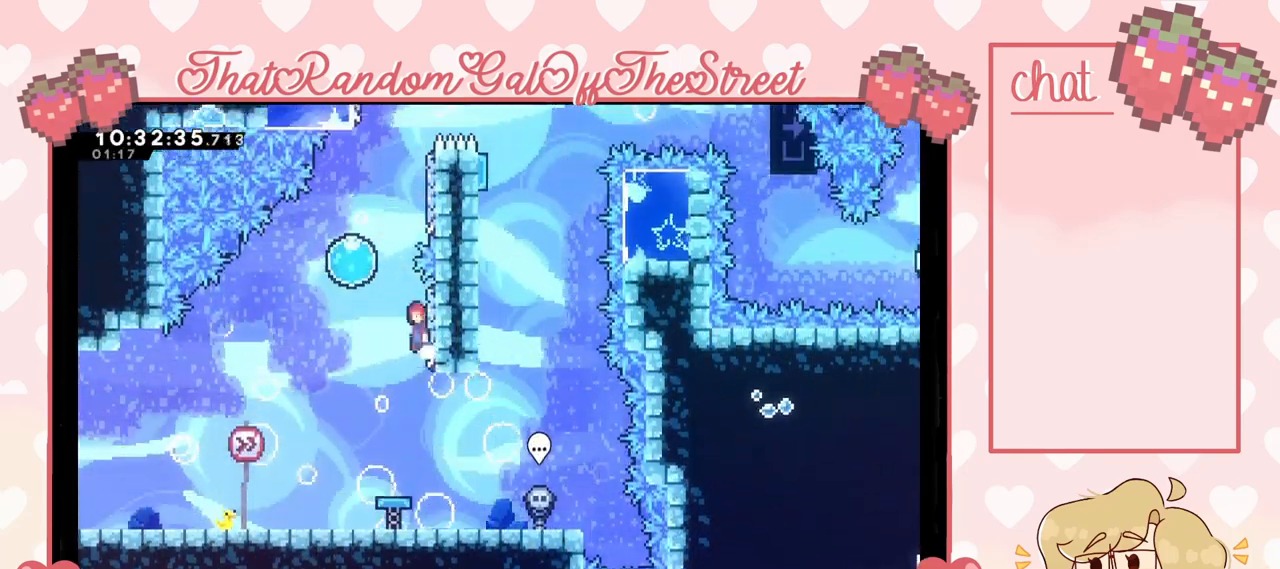
{"buttons": [], "left_stick": "up-right", "right_stick": "center", "events": [[200, "left_stick", "up-right"], [233, "A", "up"]]}
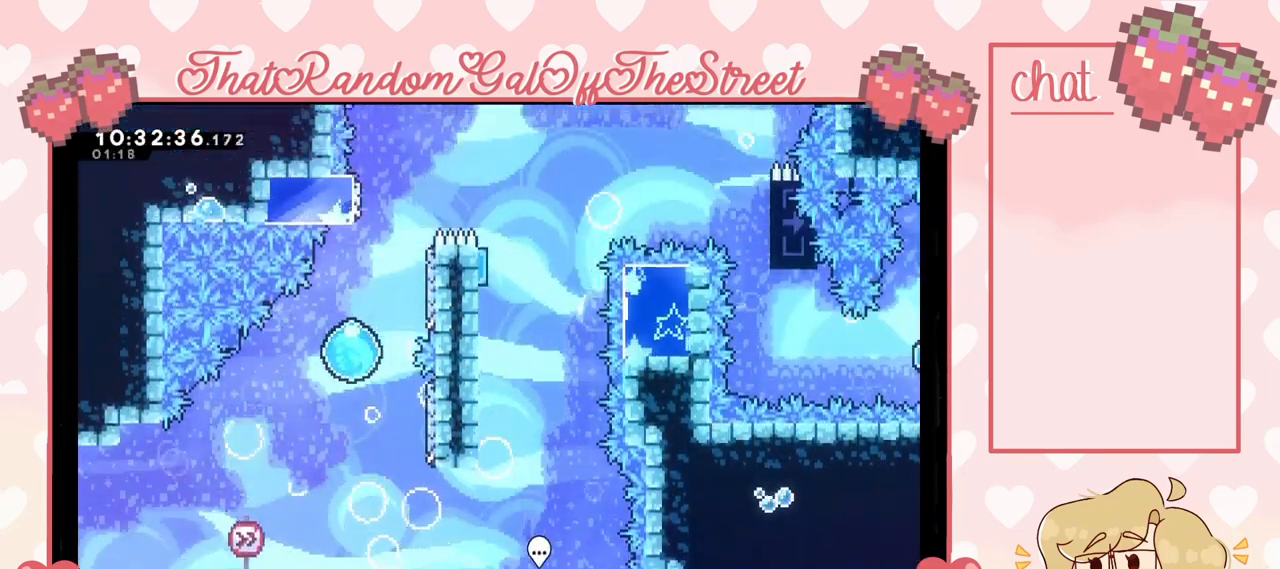
{"buttons": [], "left_stick": "up-left", "right_stick": "center", "events": [[233, "A", "down"], [267, "left_stick", "up-left"], [500, "A", "up"]]}
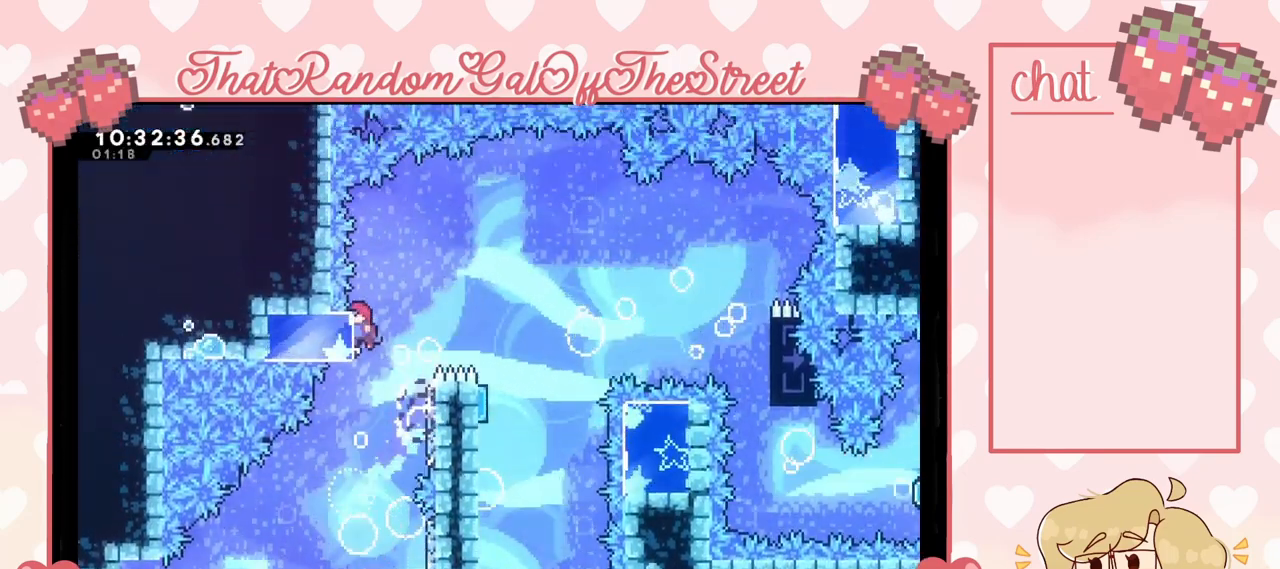
{"buttons": ["A"], "left_stick": "right", "right_stick": "center", "events": [[33, "left_stick", "right"], [67, "A", "down"]]}
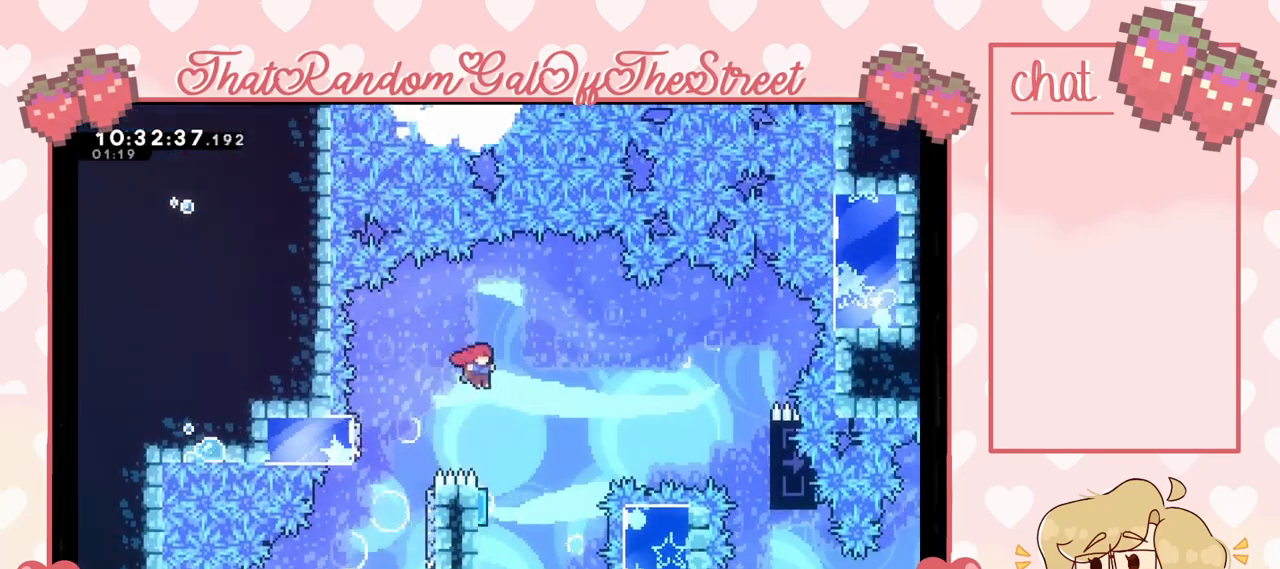
{"buttons": [], "left_stick": "right", "right_stick": "center", "events": [[33, "A", "up"], [100, "left_stick", "center"], [200, "left_stick", "left"], [467, "left_stick", "right"]]}
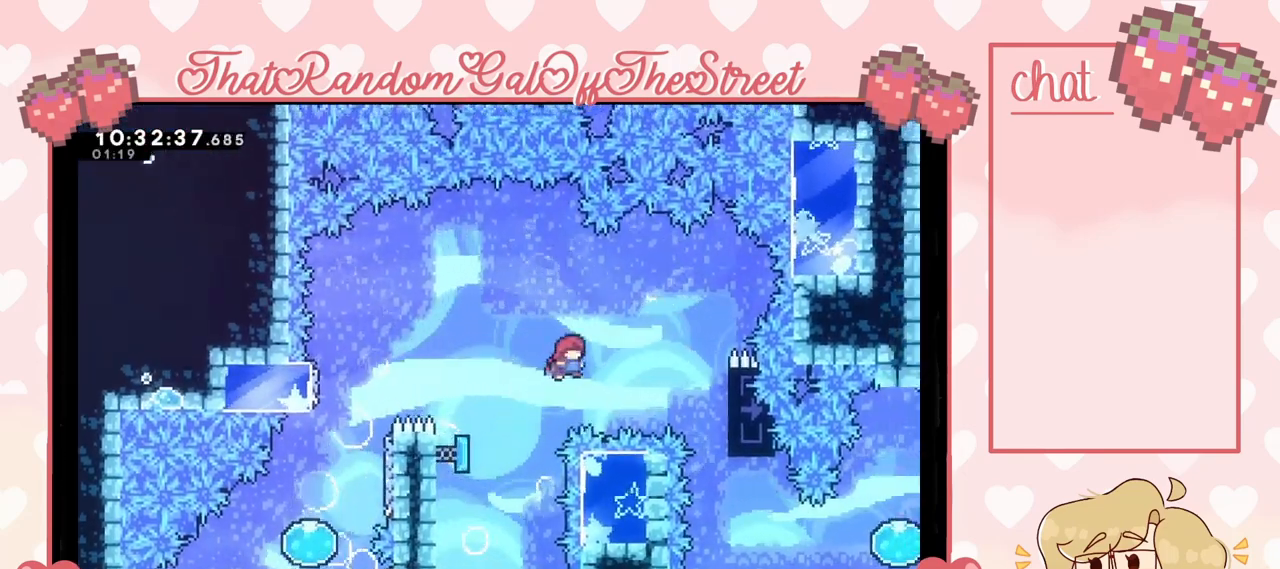
{"buttons": ["L2"], "left_stick": "right", "right_stick": "center", "events": [[467, "L2", "down"]]}
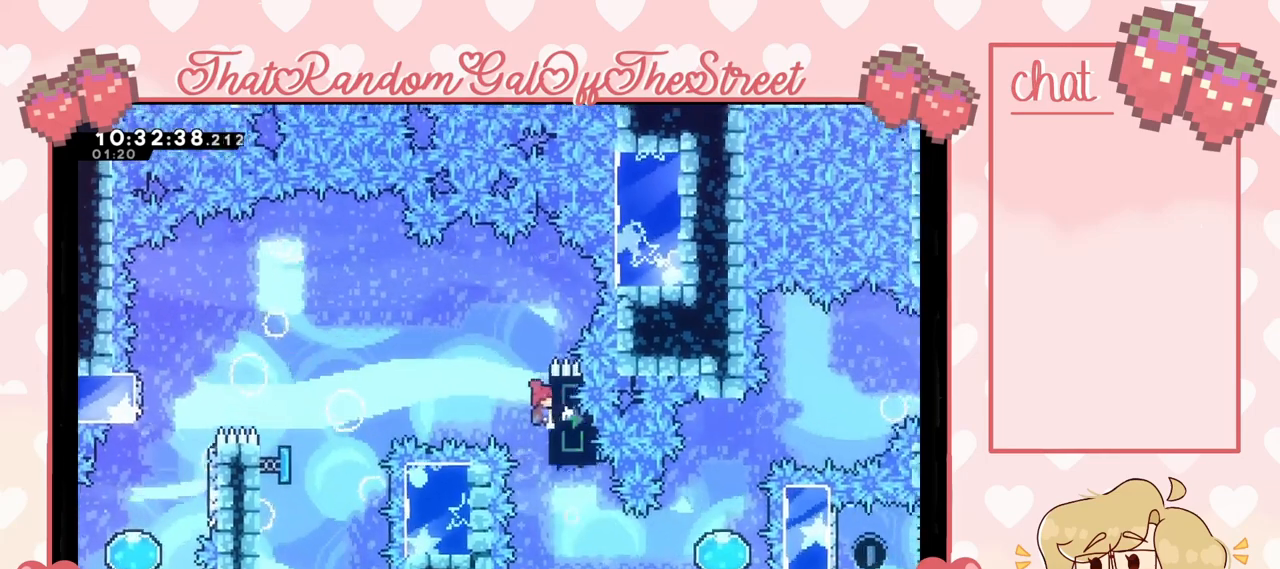
{"buttons": [], "left_stick": "center", "right_stick": "center", "events": [[200, "left_stick", "center"], [333, "L2", "up"]]}
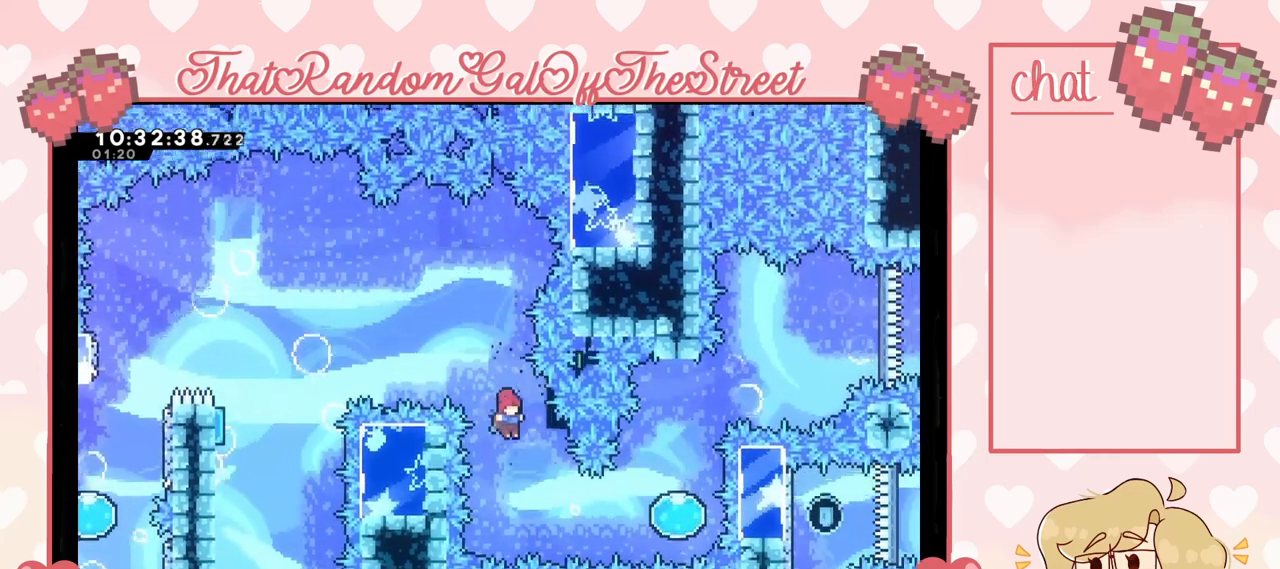
{"buttons": [], "left_stick": "right", "right_stick": "center", "events": [[67, "left_stick", "right"], [200, "X", "down"], [300, "X", "up"]]}
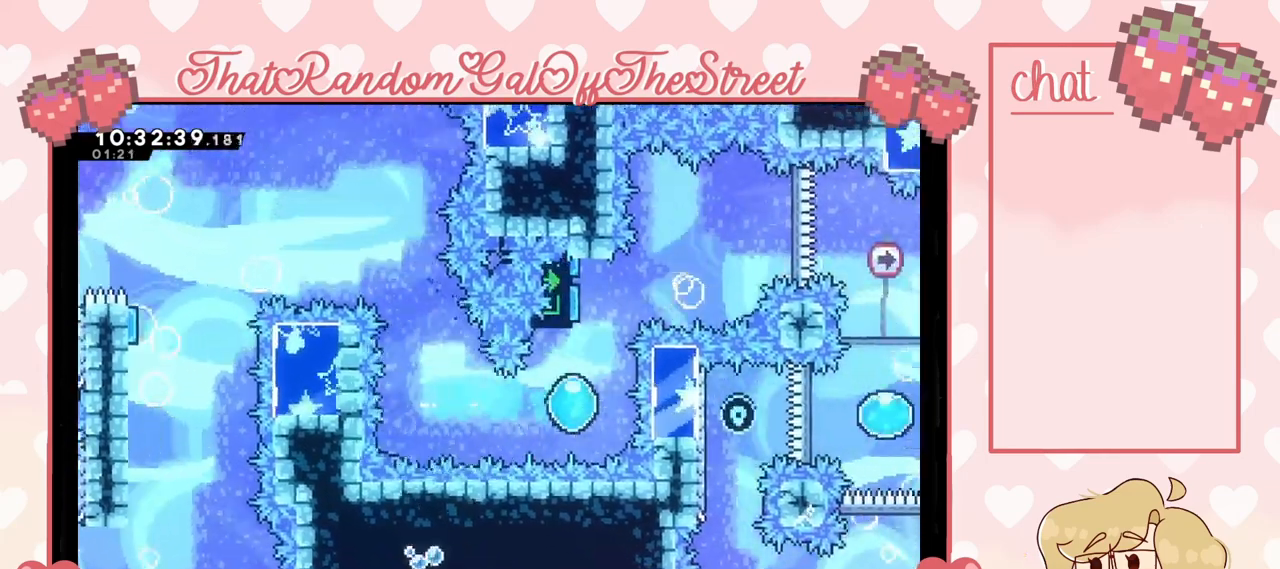
{"buttons": [], "left_stick": "up", "right_stick": "center", "events": [[100, "left_stick", "up"]]}